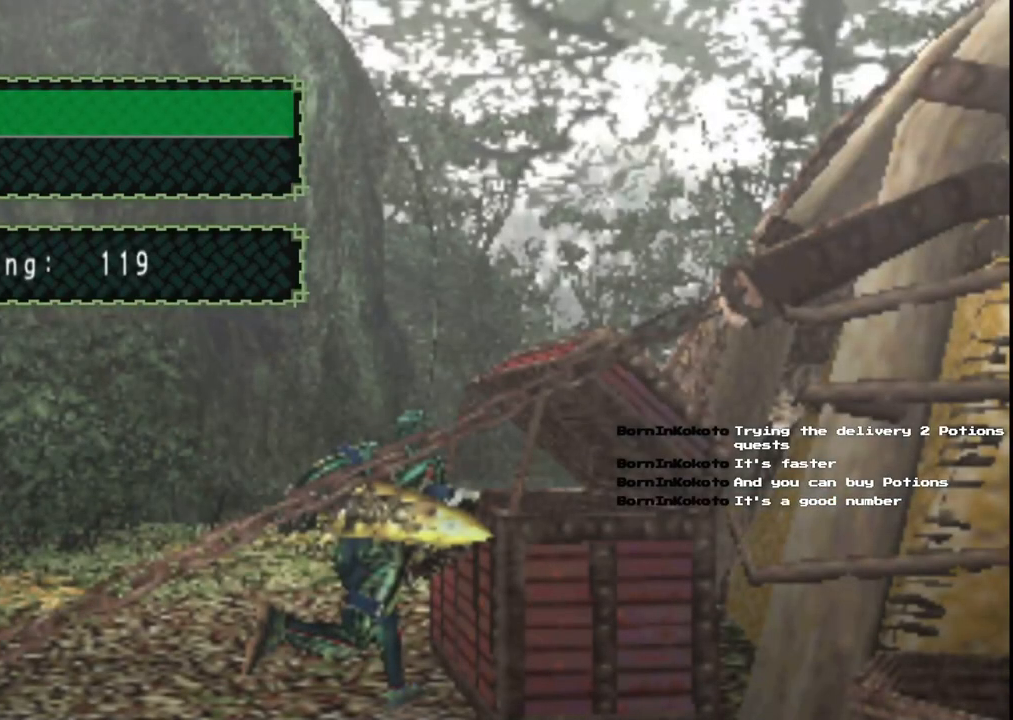
Gameplay with a controller (Xbox layout); each line is a JSON object with the inputs held at the frame after it. "events" lists button and stick changes between this image and that frame as [ms after this image, input, new state], when the widget could be followed in between. Not read: L2 L3 R2 R3.
{"buttons": ["B"], "left_stick": "center", "right_stick": "center", "events": [[83, "A", "down"], [167, "A", "up"], [500, "B", "down"]]}
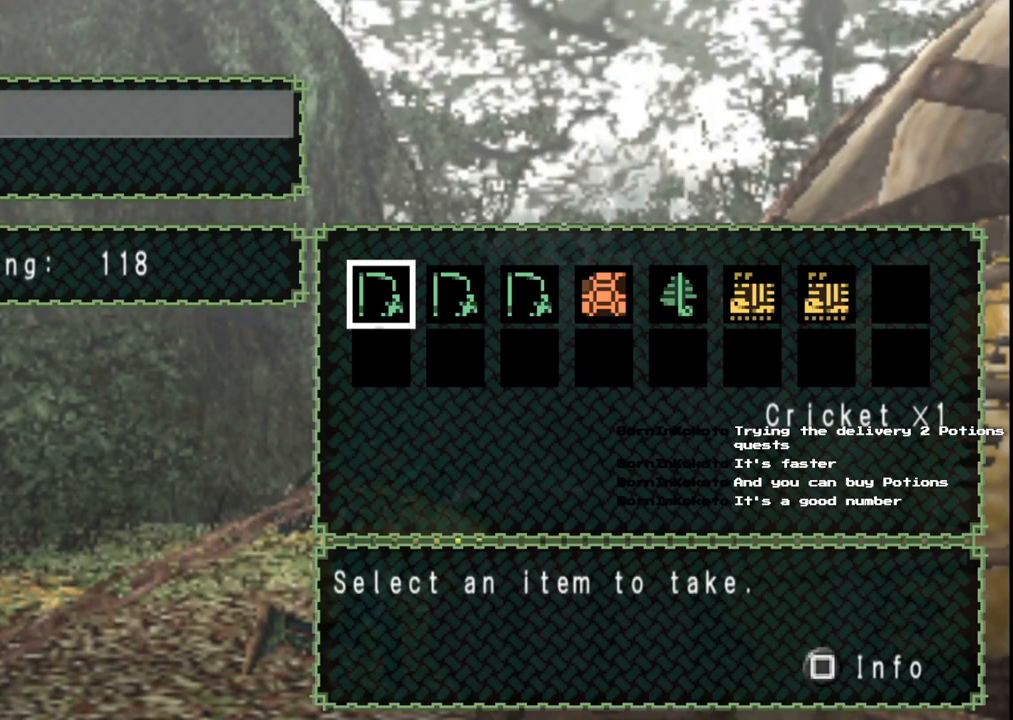
{"buttons": [], "left_stick": "center", "right_stick": "center", "events": [[100, "B", "up"], [350, "A", "down"], [433, "A", "up"]]}
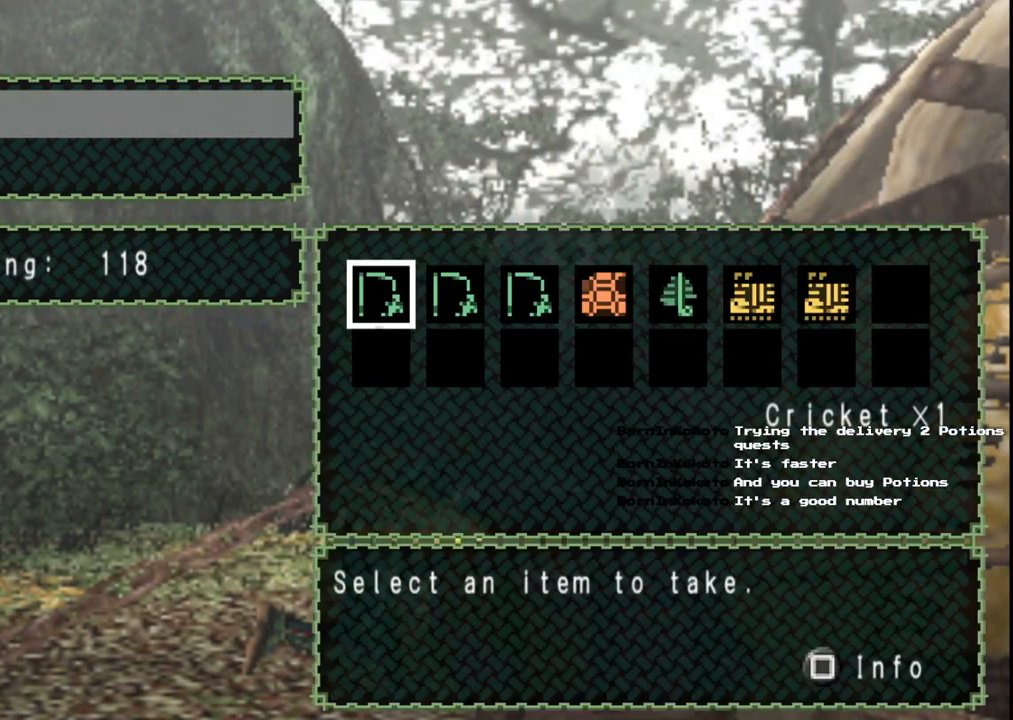
{"buttons": [], "left_stick": "center", "right_stick": "center", "events": [[33, "DPAD_LEFT", "down"], [133, "DPAD_LEFT", "up"], [200, "DPAD_LEFT", "down"], [300, "DPAD_LEFT", "up"], [367, "DPAD_LEFT", "down"], [450, "DPAD_LEFT", "up"]]}
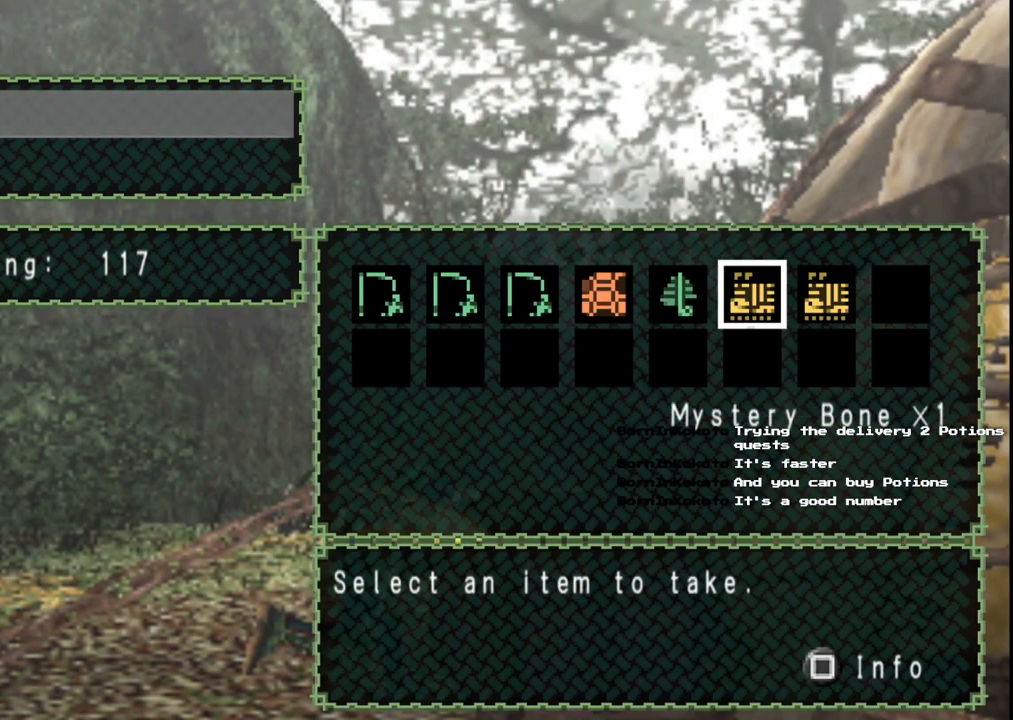
{"buttons": [], "left_stick": "center", "right_stick": "center", "events": [[17, "DPAD_LEFT", "down"], [117, "DPAD_LEFT", "up"], [183, "DPAD_LEFT", "down"], [283, "DPAD_LEFT", "up"]]}
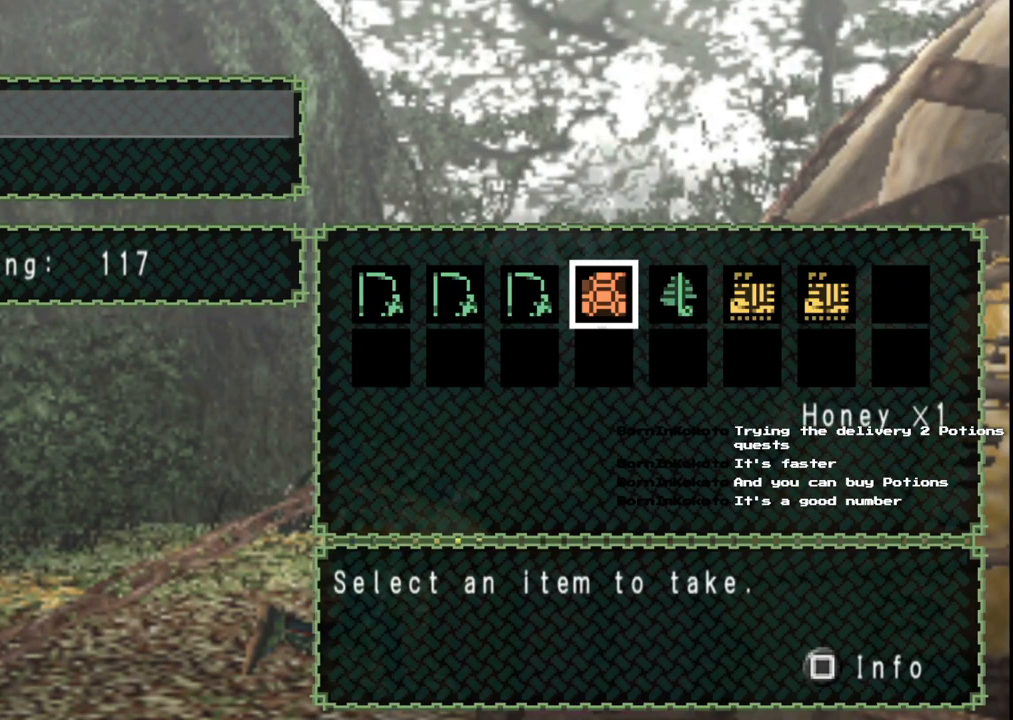
{"buttons": ["DPAD_RIGHT"], "left_stick": "center", "right_stick": "center", "events": [[50, "A", "down"], [150, "A", "up"], [317, "DPAD_RIGHT", "down"], [383, "DPAD_RIGHT", "up"], [467, "DPAD_RIGHT", "down"]]}
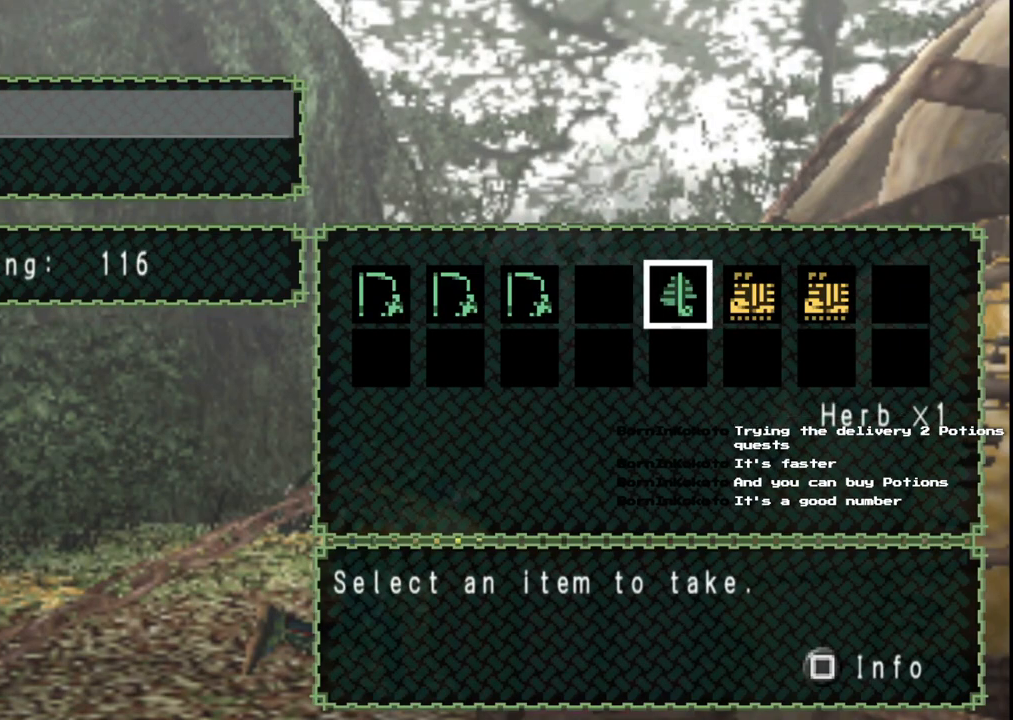
{"buttons": ["B"], "left_stick": "center", "right_stick": "center", "events": [[33, "DPAD_RIGHT", "up"], [150, "DPAD_RIGHT", "down"], [233, "DPAD_RIGHT", "up"], [400, "B", "down"]]}
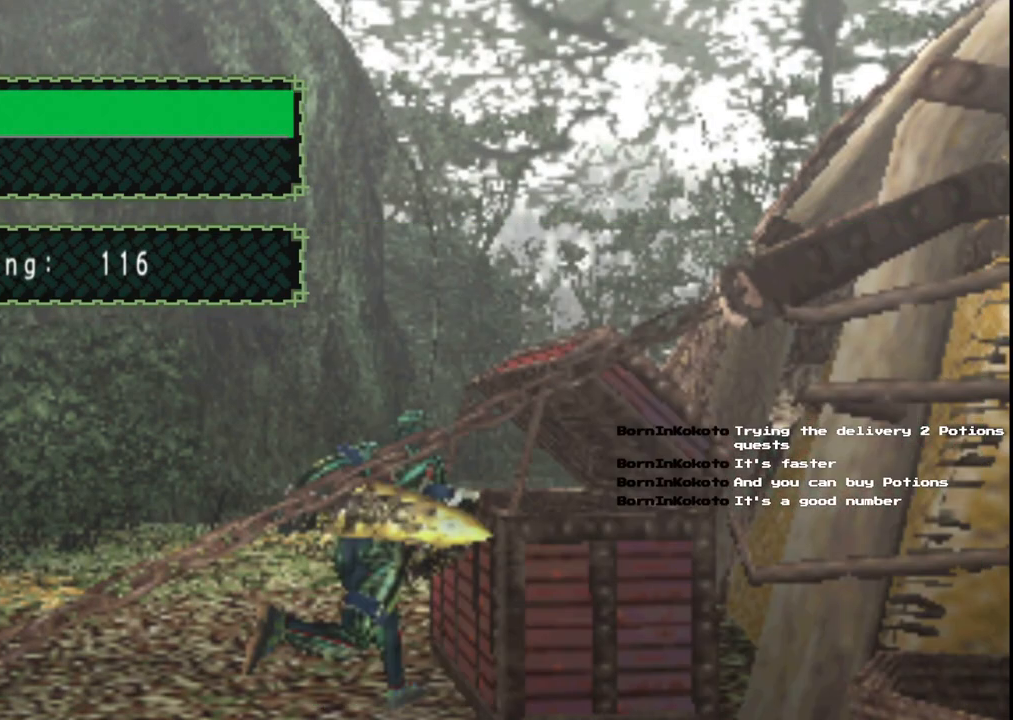
{"buttons": [], "left_stick": "center", "right_stick": "center", "events": [[17, "B", "up"], [50, "DPAD_DOWN", "down"], [167, "DPAD_DOWN", "up"], [183, "A", "down"], [300, "A", "up"]]}
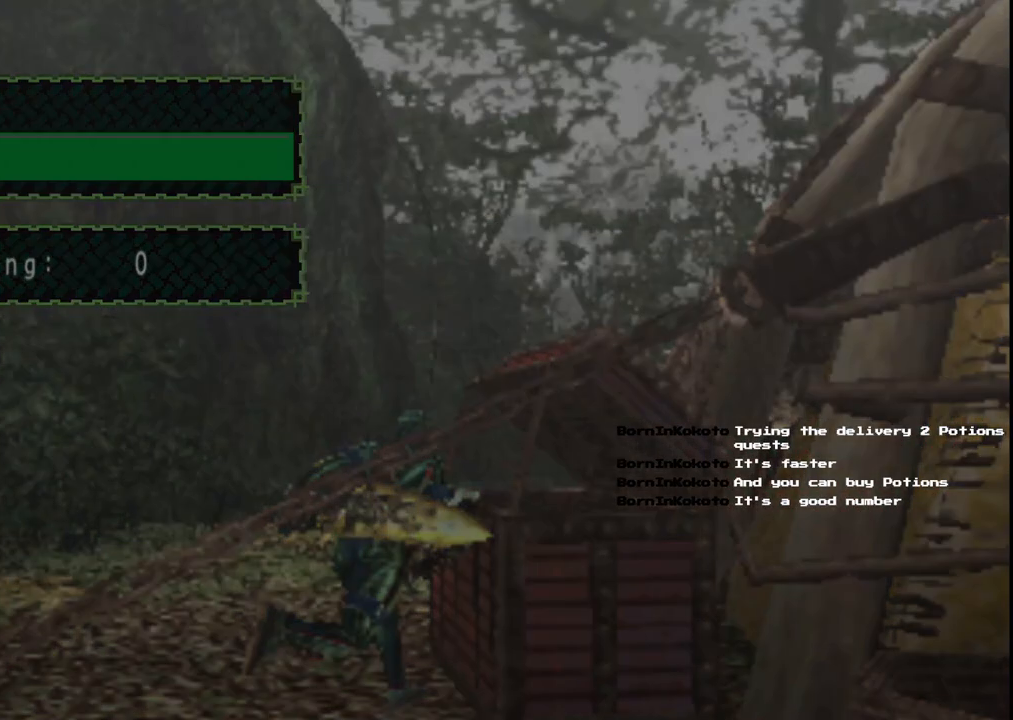
{"buttons": [], "left_stick": "center", "right_stick": "center", "events": [[17, "A", "down"], [117, "A", "up"], [217, "A", "down"], [317, "A", "up"], [400, "A", "down"], [500, "A", "up"]]}
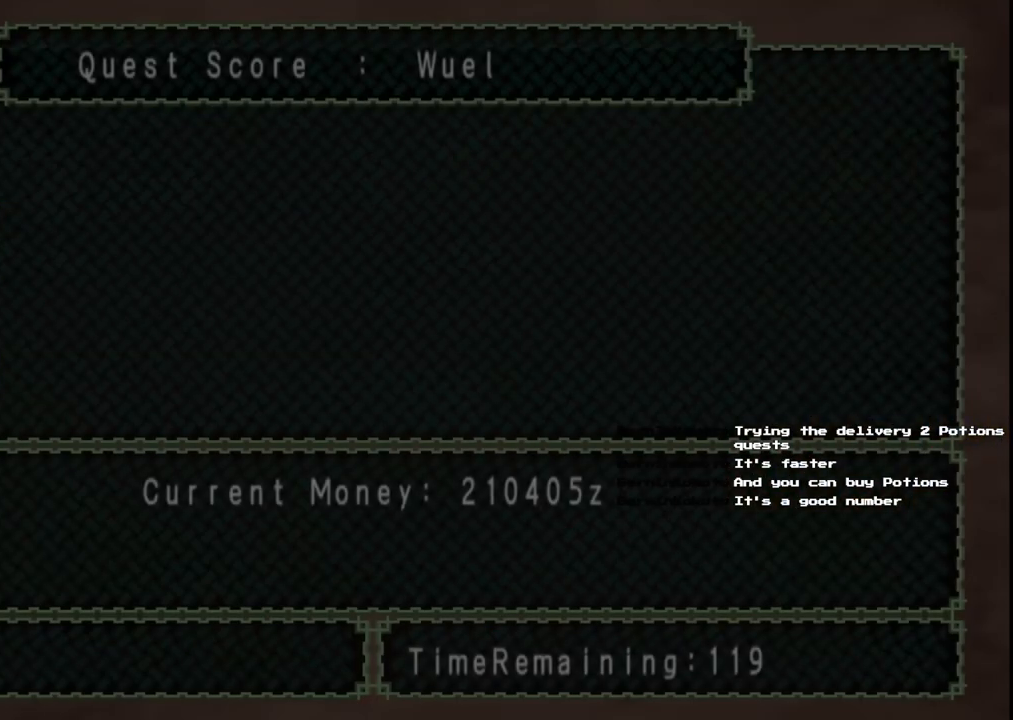
{"buttons": ["A"], "left_stick": "center", "right_stick": "center", "events": [[83, "A", "down"], [200, "A", "up"], [417, "A", "down"]]}
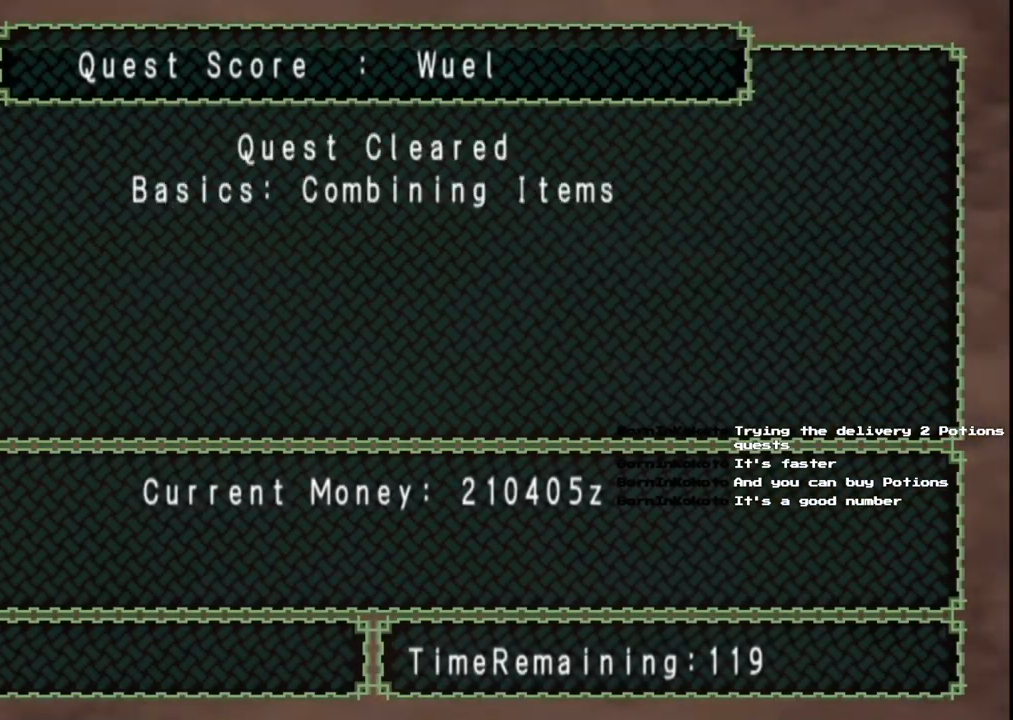
{"buttons": ["A"], "left_stick": "center", "right_stick": "center", "events": [[17, "A", "up"], [100, "A", "down"], [183, "A", "up"], [300, "A", "down"], [367, "A", "up"], [467, "A", "down"]]}
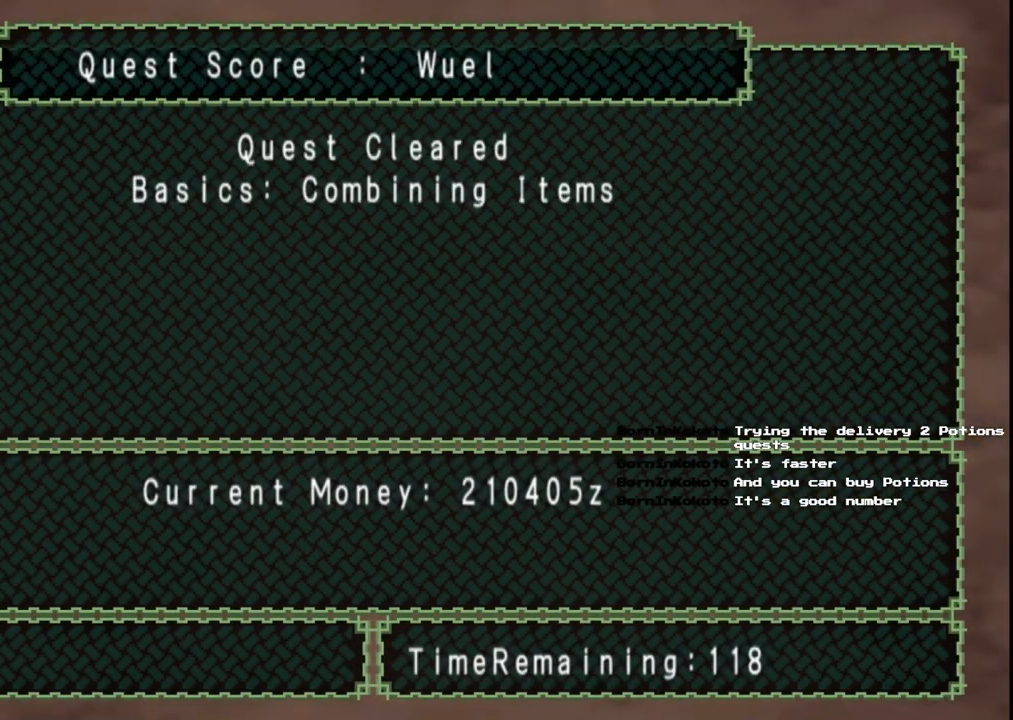
{"buttons": [], "left_stick": "center", "right_stick": "center", "events": [[50, "A", "up"], [150, "A", "down"], [233, "A", "up"], [350, "A", "down"], [450, "A", "up"]]}
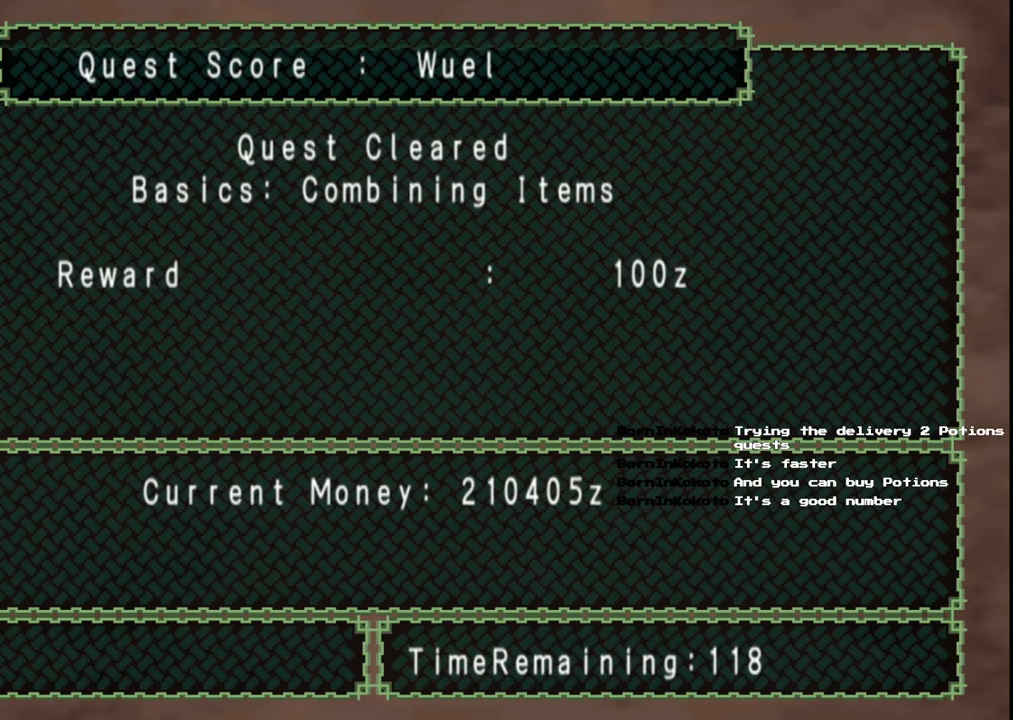
{"buttons": ["A"], "left_stick": "center", "right_stick": "center", "events": [[50, "A", "down"], [150, "A", "up"], [233, "A", "down"], [333, "A", "up"], [467, "A", "down"]]}
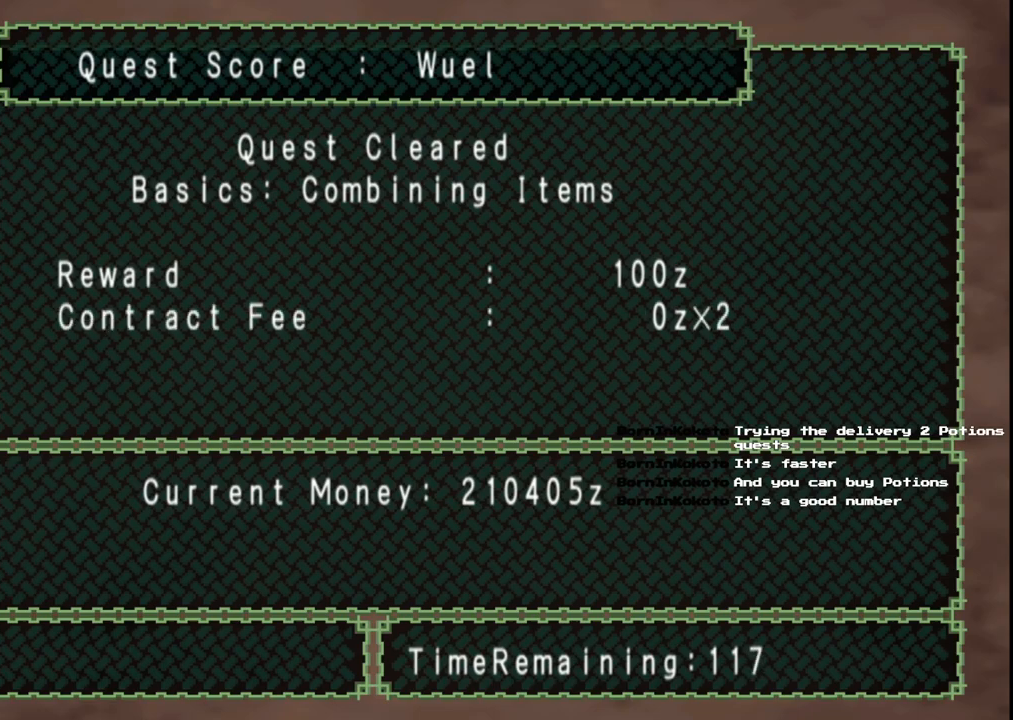
{"buttons": [], "left_stick": "center", "right_stick": "center", "events": [[67, "A", "up"], [233, "A", "down"], [317, "A", "up"]]}
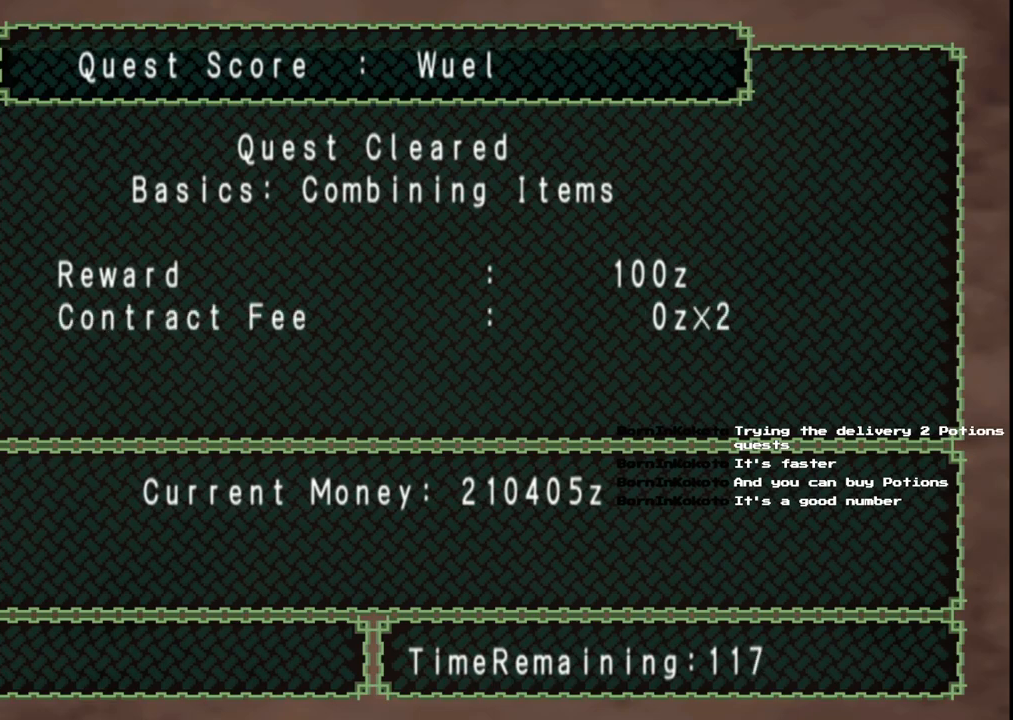
{"buttons": ["A"], "left_stick": "center", "right_stick": "center", "events": [[300, "A", "down"], [400, "A", "up"], [500, "A", "down"]]}
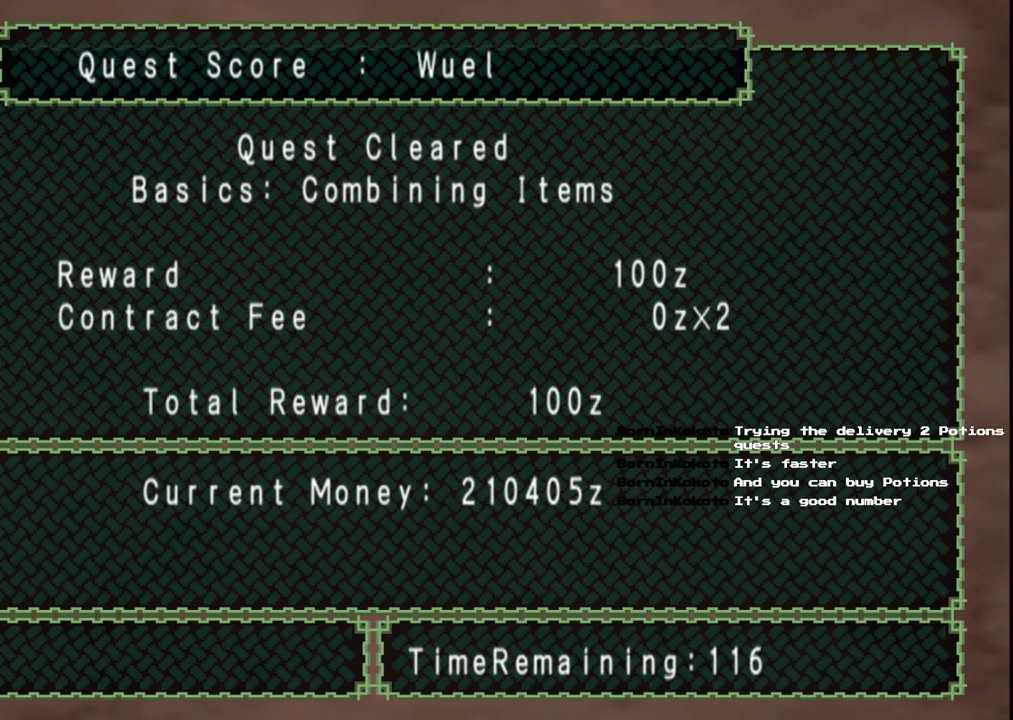
{"buttons": [], "left_stick": "center", "right_stick": "center", "events": [[100, "A", "up"], [183, "A", "down"], [267, "A", "up"], [367, "A", "down"], [467, "A", "up"]]}
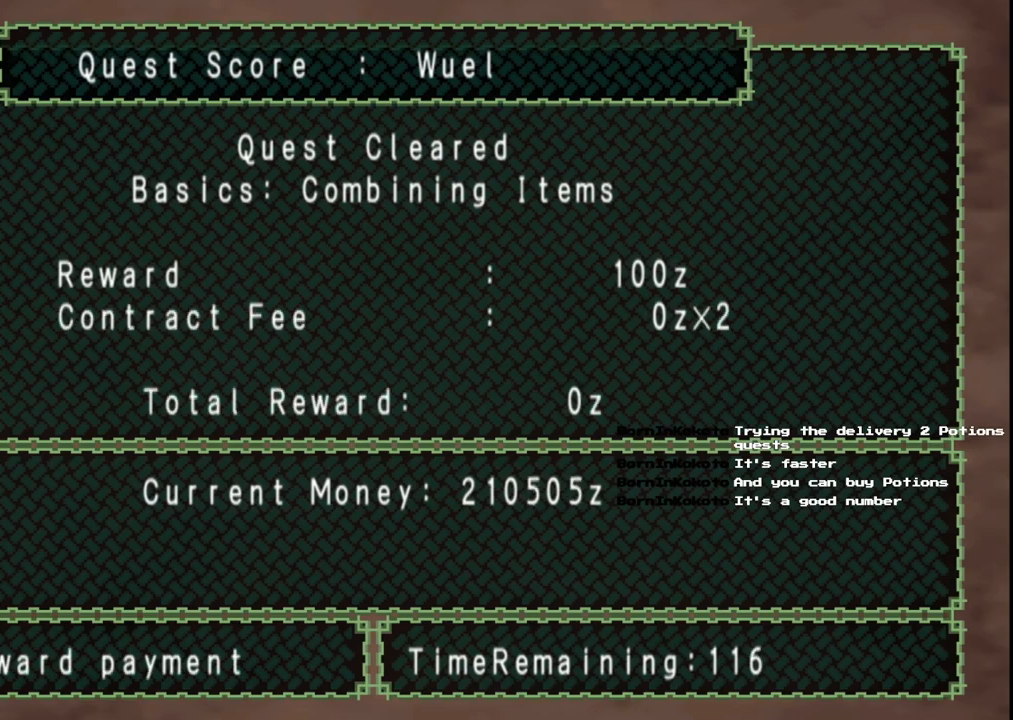
{"buttons": [], "left_stick": "center", "right_stick": "center", "events": [[50, "A", "down"], [150, "A", "up"], [250, "A", "down"], [350, "A", "up"]]}
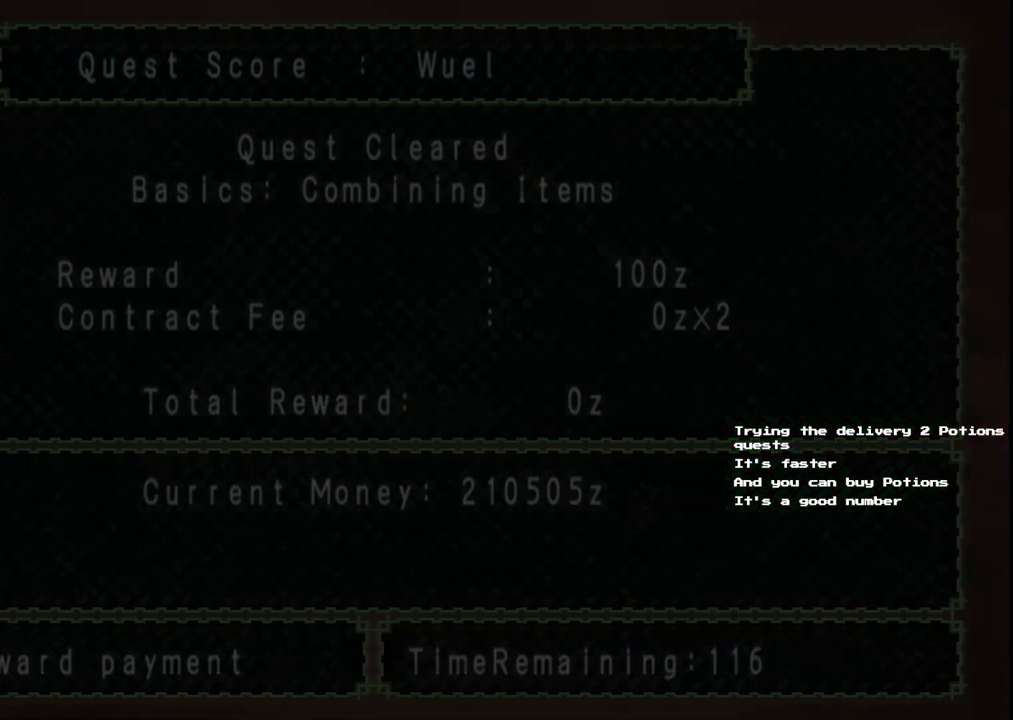
{"buttons": [], "left_stick": "center", "right_stick": "center", "events": []}
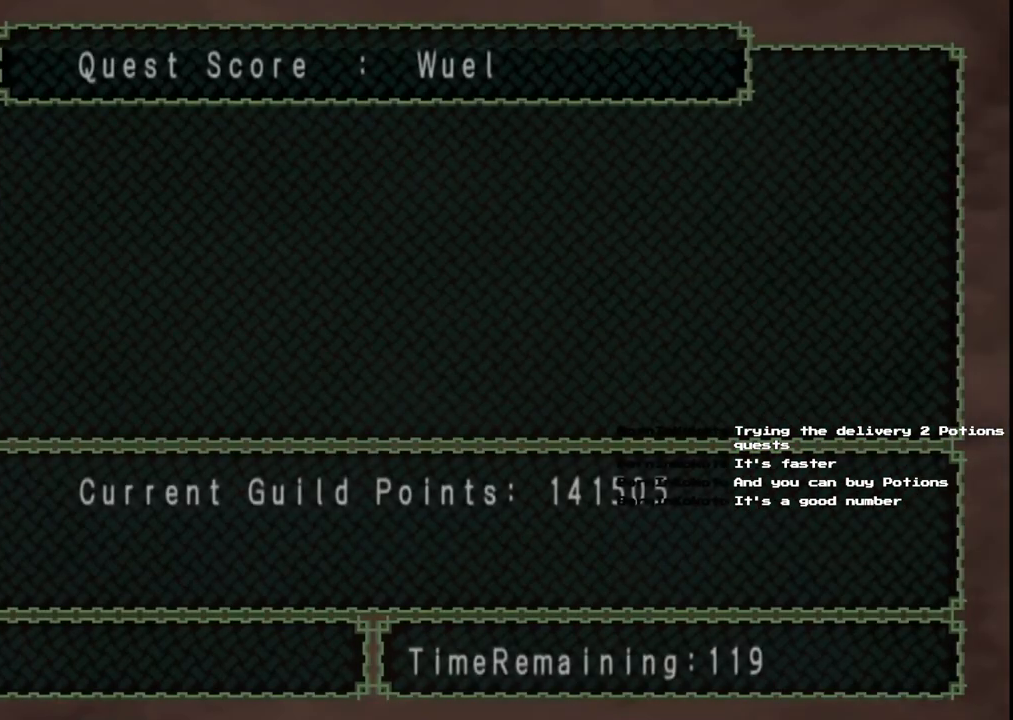
{"buttons": [], "left_stick": "center", "right_stick": "center", "events": [[383, "A", "down"], [483, "A", "up"]]}
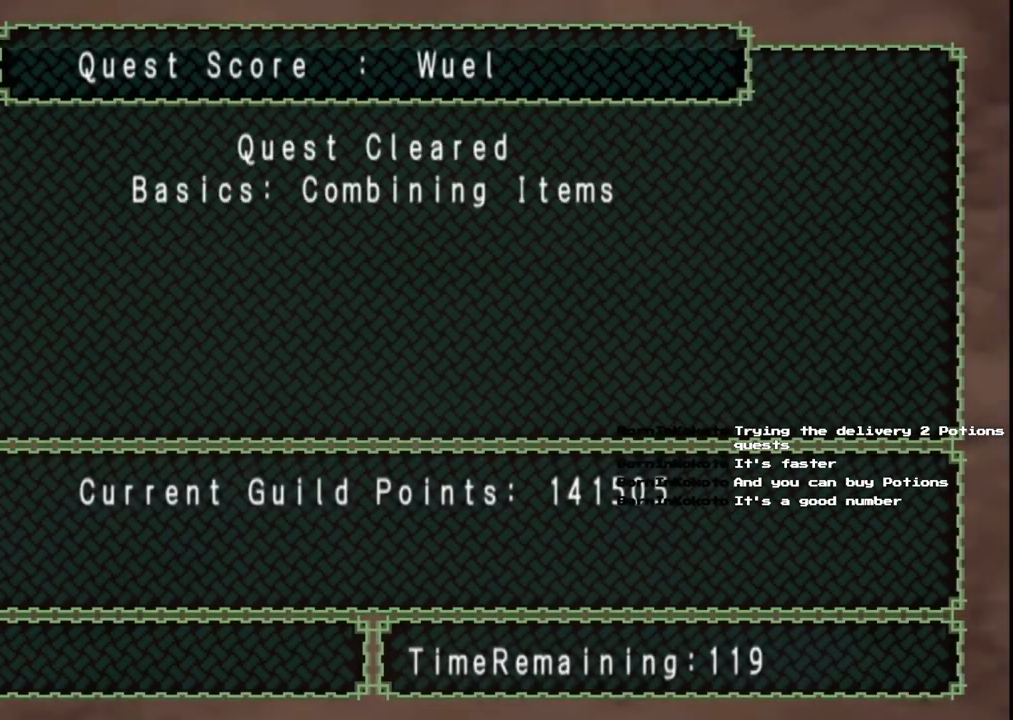
{"buttons": ["A"], "left_stick": "center", "right_stick": "center", "events": [[83, "A", "down"], [183, "A", "up"], [283, "A", "down"], [383, "A", "up"], [500, "A", "down"]]}
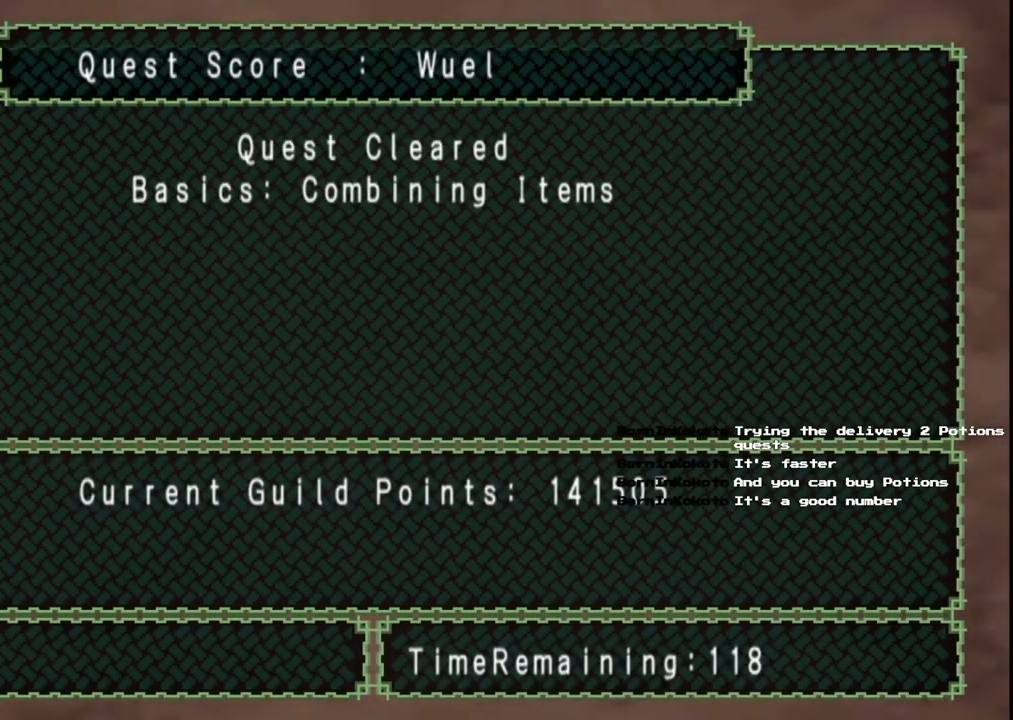
{"buttons": [], "left_stick": "center", "right_stick": "center", "events": [[117, "A", "up"]]}
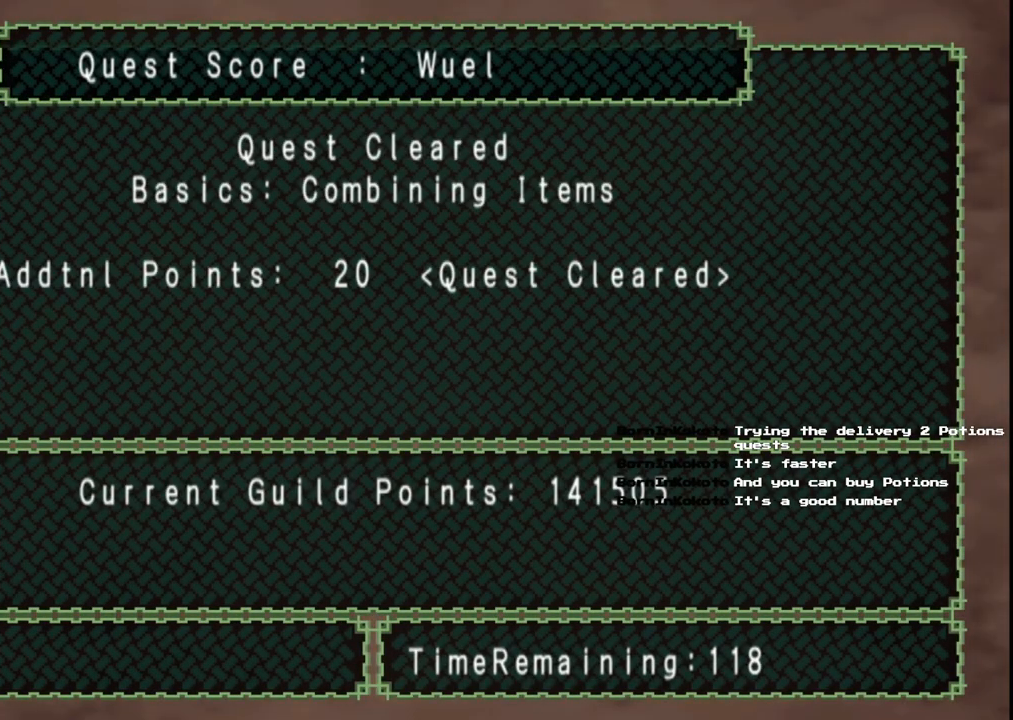
{"buttons": [], "left_stick": "center", "right_stick": "center", "events": [[33, "A", "down"], [150, "A", "up"]]}
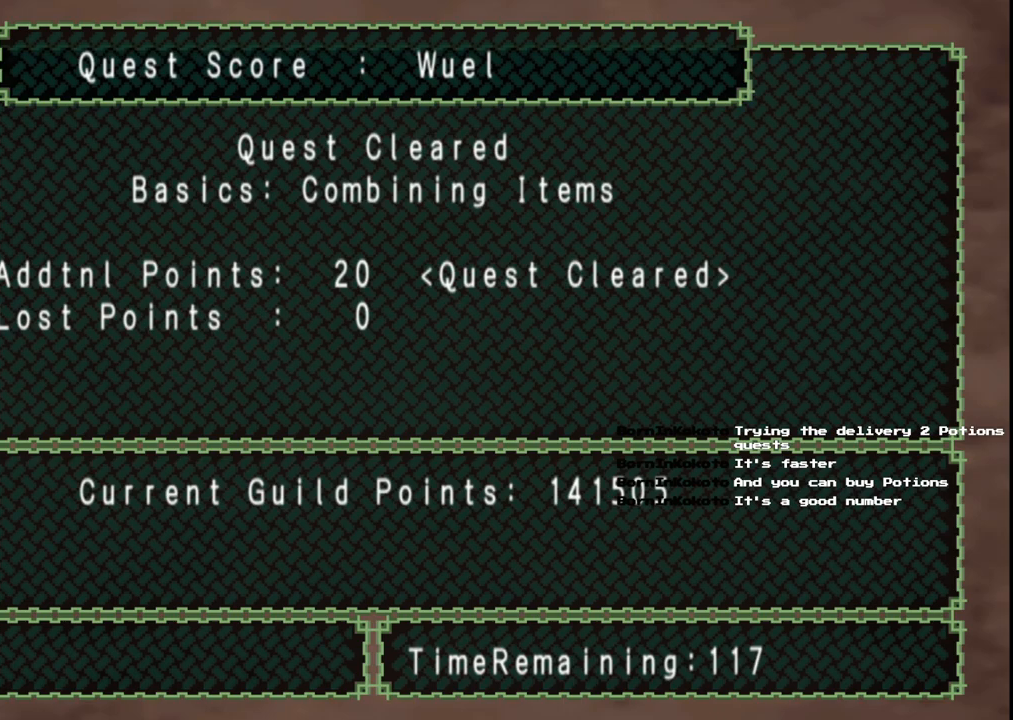
{"buttons": ["A"], "left_stick": "center", "right_stick": "center", "events": [[417, "A", "down"]]}
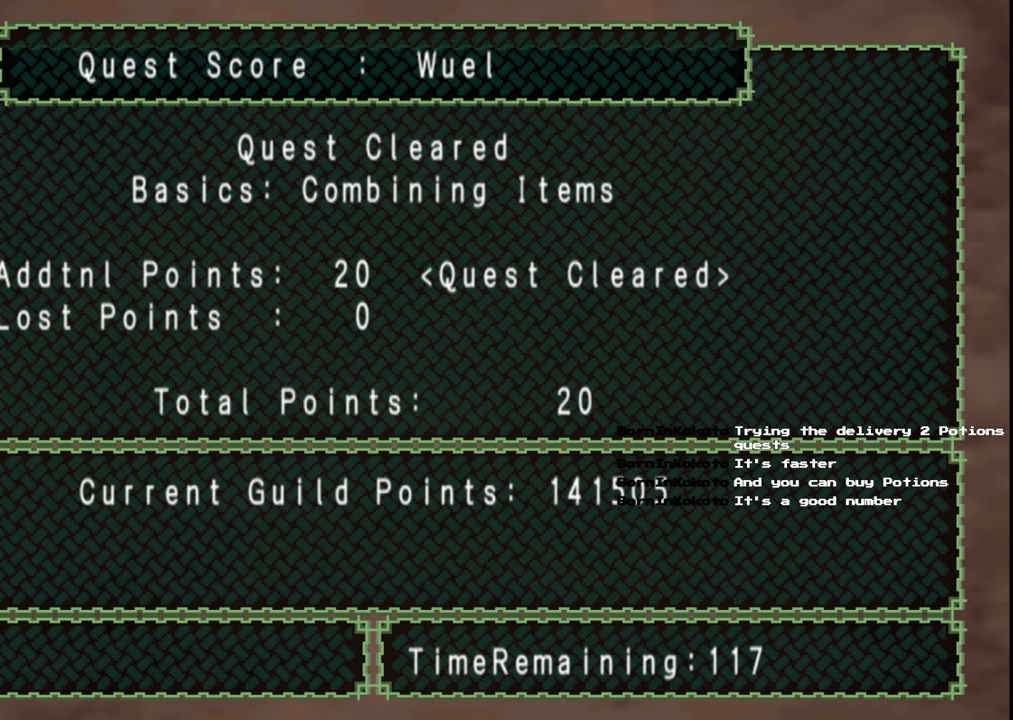
{"buttons": ["A"], "left_stick": "center", "right_stick": "center", "events": [[33, "A", "up"], [200, "A", "down"], [300, "A", "up"], [433, "A", "down"]]}
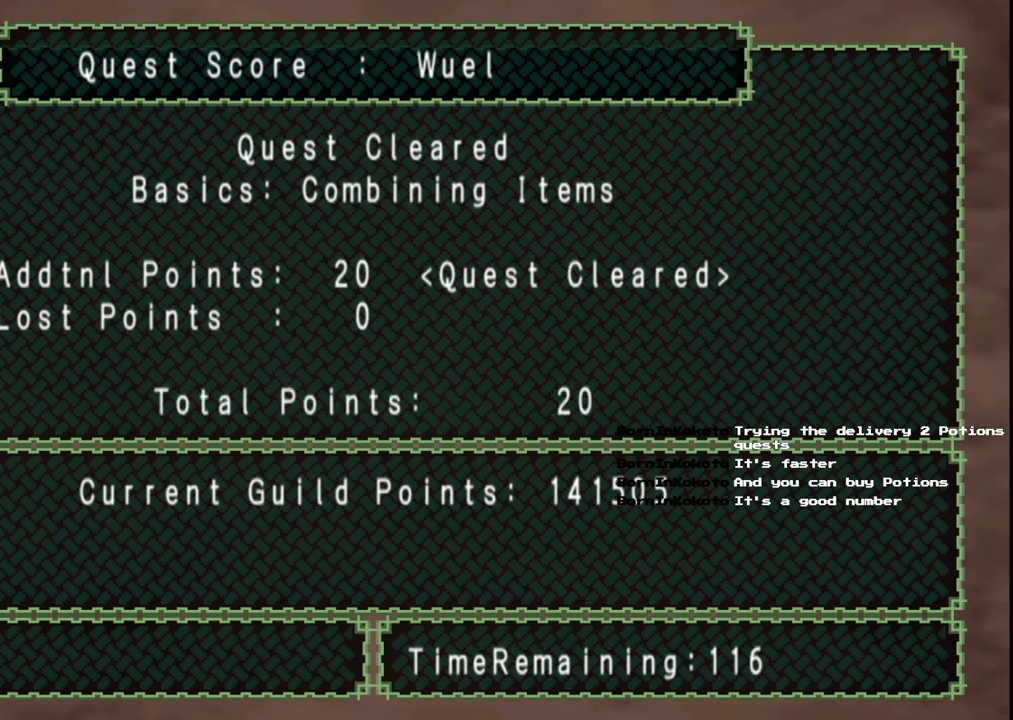
{"buttons": [], "left_stick": "center", "right_stick": "center", "events": [[33, "A", "up"], [150, "A", "down"], [267, "A", "up"], [383, "A", "down"], [500, "A", "up"]]}
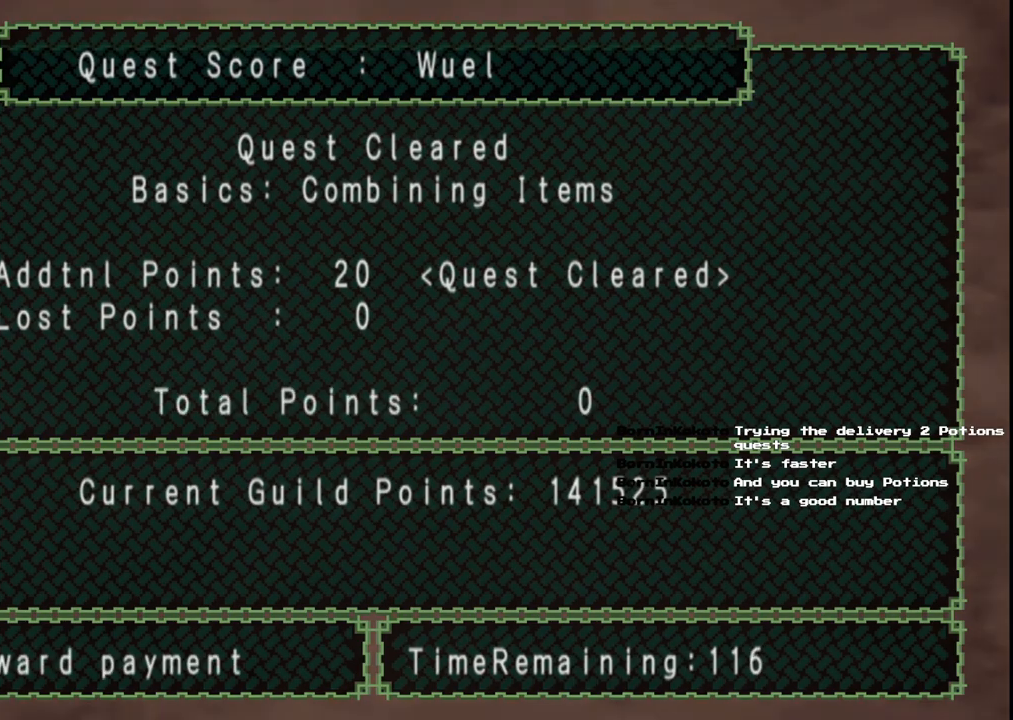
{"buttons": ["A"], "left_stick": "center", "right_stick": "center", "events": [[117, "A", "down"], [233, "A", "up"], [367, "A", "down"]]}
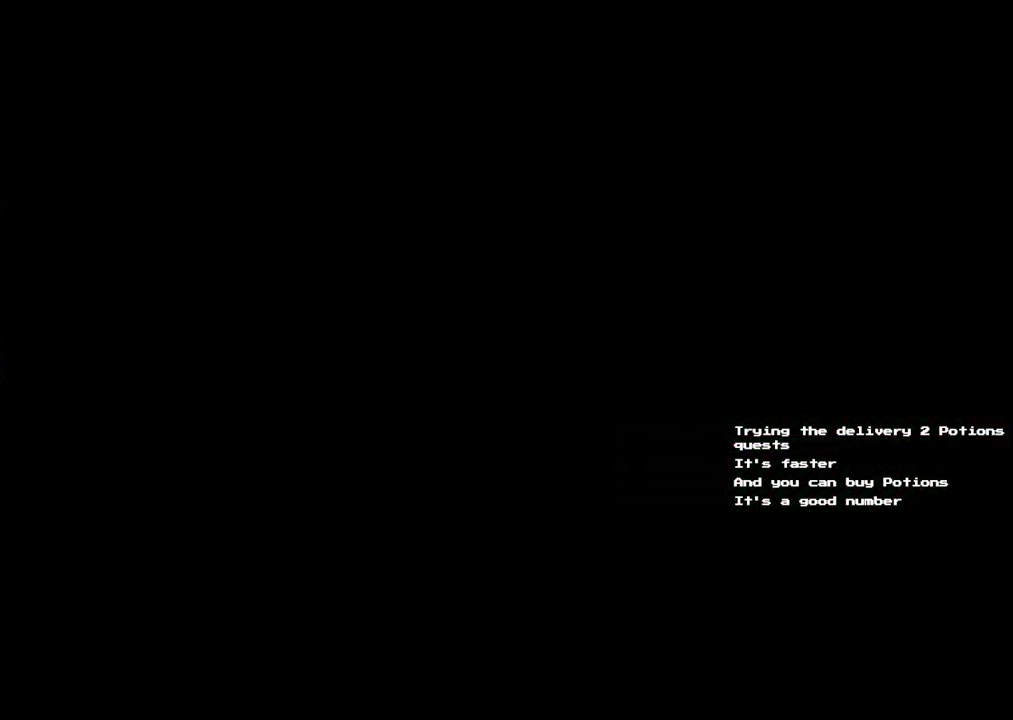
{"buttons": [], "left_stick": "center", "right_stick": "center", "events": [[67, "A", "up"]]}
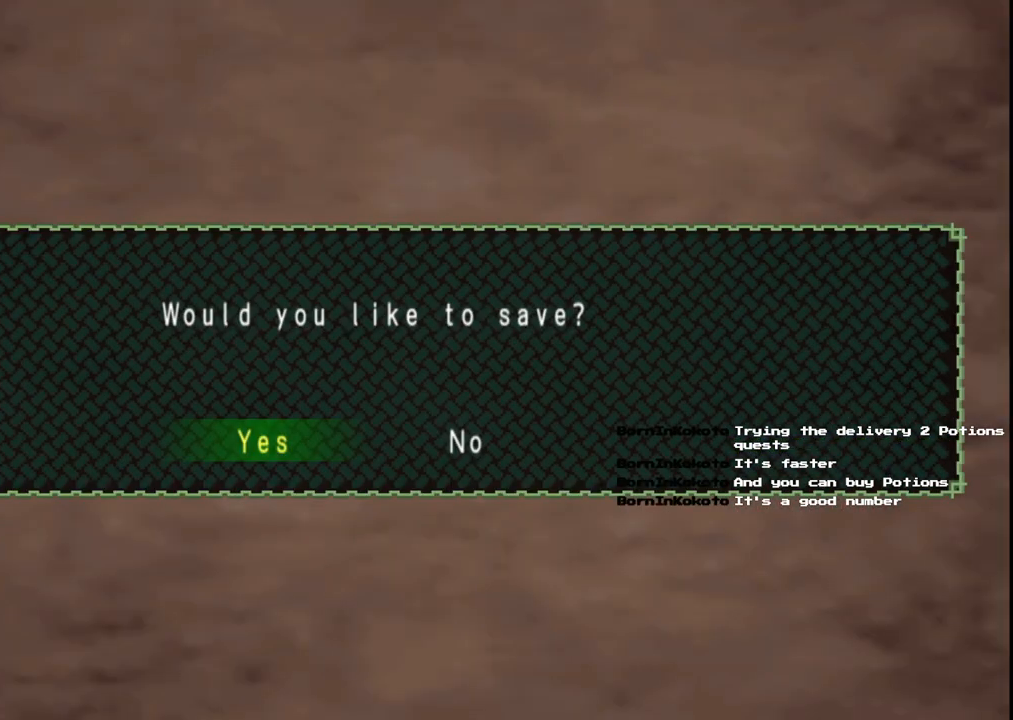
{"buttons": ["A"], "left_stick": "center", "right_stick": "center", "events": [[183, "A", "down"], [350, "A", "up"], [450, "A", "down"]]}
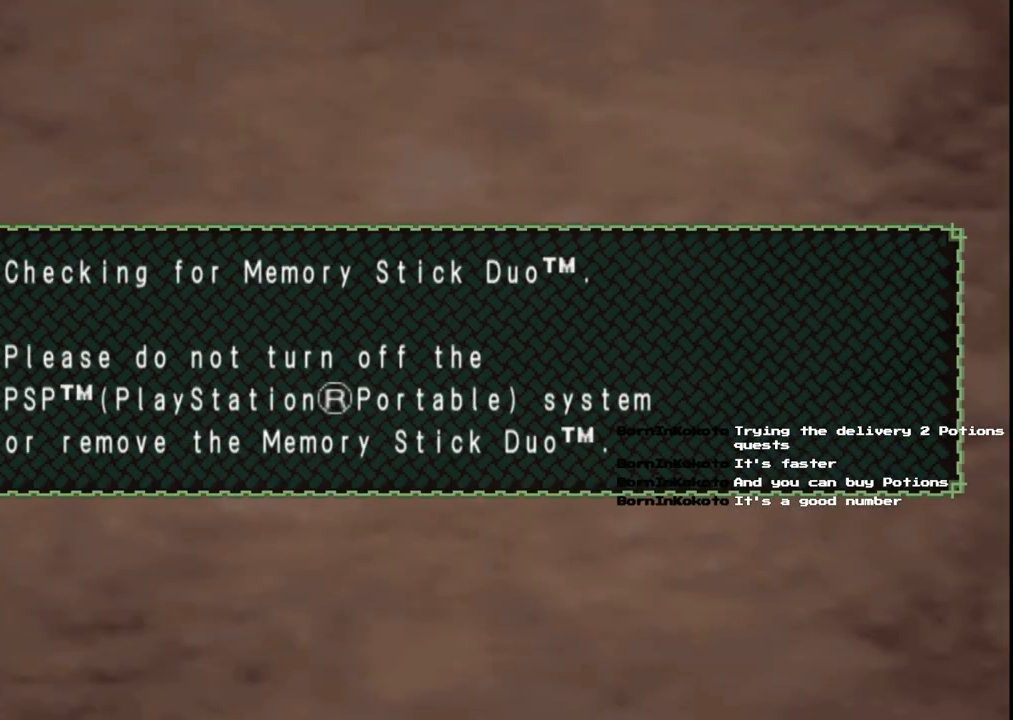
{"buttons": ["A"], "left_stick": "center", "right_stick": "center", "events": [[83, "A", "up"], [183, "A", "down"], [333, "A", "up"], [450, "A", "down"]]}
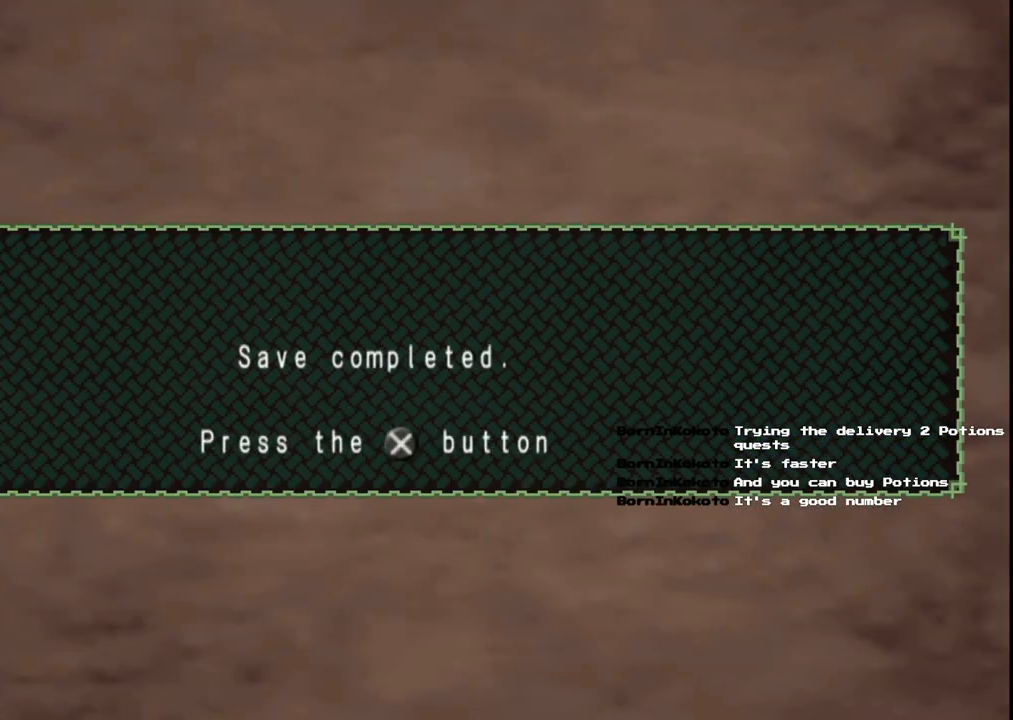
{"buttons": [], "left_stick": "center", "right_stick": "center", "events": [[100, "A", "up"]]}